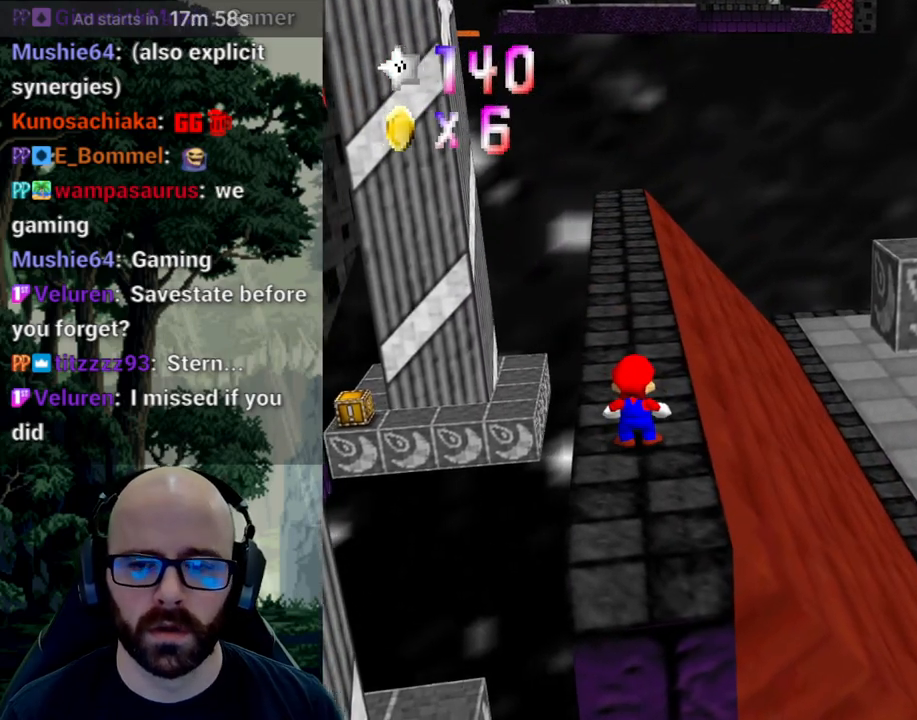
Gameplay with a controller (Xbox layout); each line is a JSON object with the inputs held at the frame after it (dt_ms = milliseconds from this image to that frame). "events" lists button and stick changes between this image and that frame as [ms after this image, input, new state], when the widget could be followed in between. Not read: B DPAD_DOWN DPAD_LEFT DPAD_RIGHT DPAD_UP L1 L2 L3 R1 R2 R3 SELECT START Y.
{"dt_ms": 500, "buttons": [], "left_stick": "up", "right_stick": "center", "events": [[300, "left_stick", "up-left"], [350, "left_stick", "up"]]}
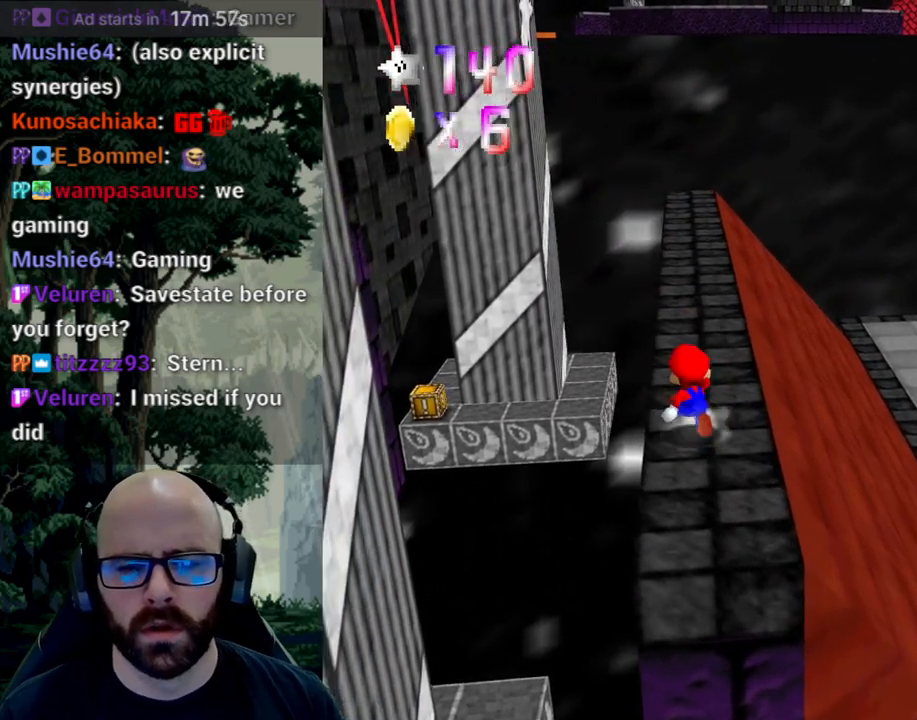
{"dt_ms": 500, "buttons": [], "left_stick": "center", "right_stick": "center", "events": [[100, "left_stick", "center"]]}
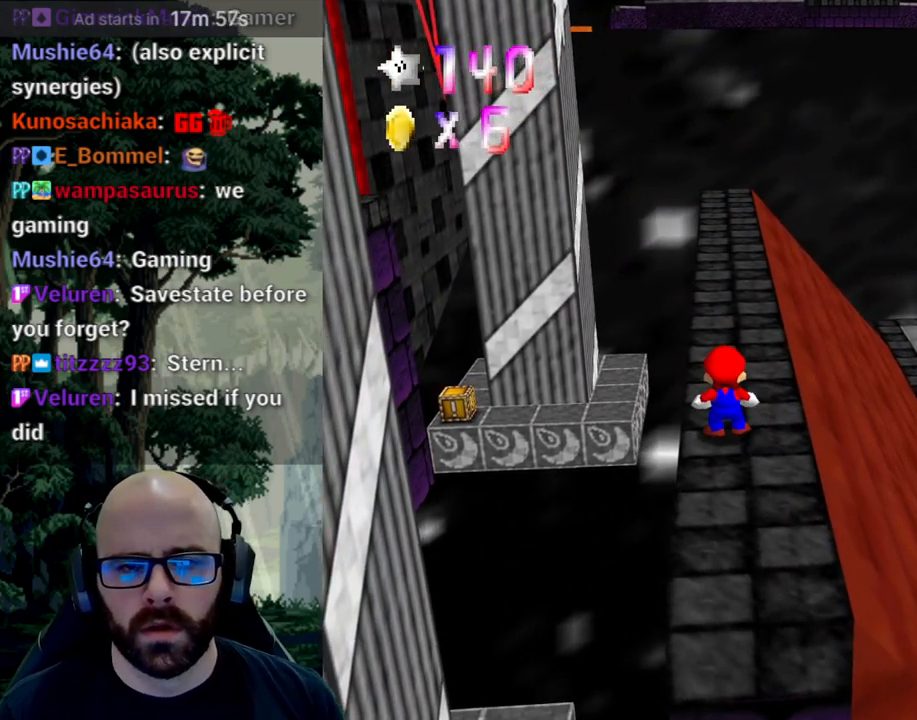
{"dt_ms": 500, "buttons": [], "left_stick": "center", "right_stick": "up", "events": [[317, "right_stick", "up"], [417, "right_stick", "center"], [500, "right_stick", "up"]]}
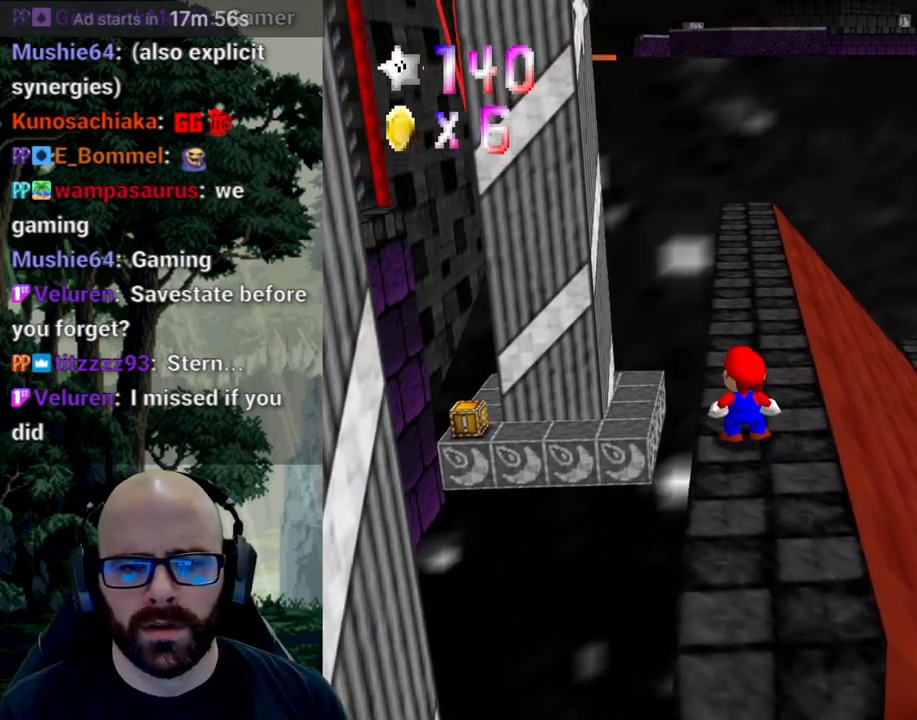
{"dt_ms": 500, "buttons": [], "left_stick": "down", "right_stick": "center", "events": [[100, "right_stick", "center"], [433, "left_stick", "down"]]}
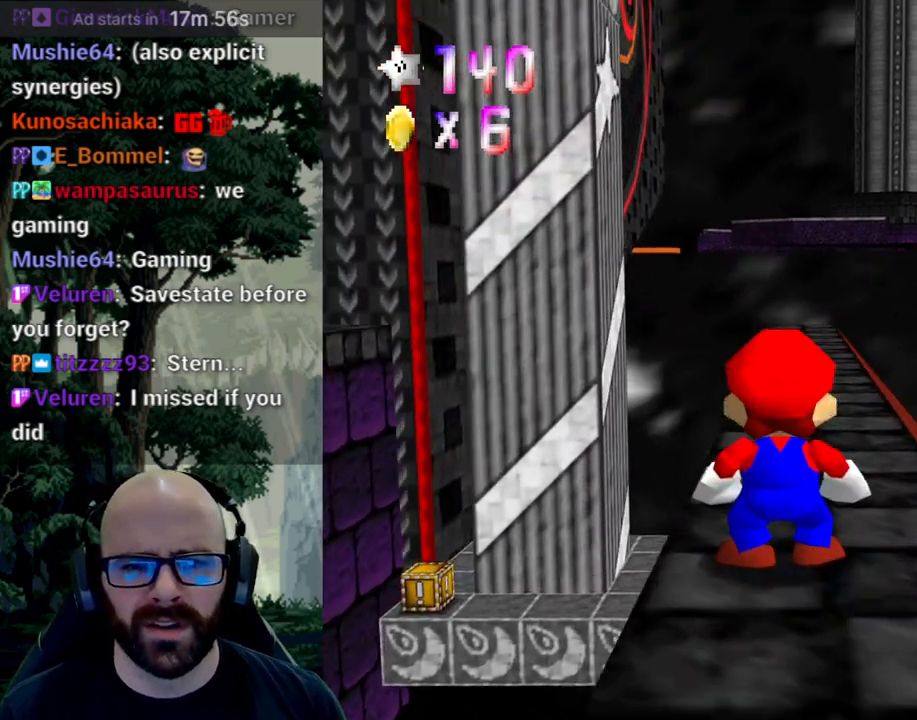
{"dt_ms": 500, "buttons": [], "left_stick": "center", "right_stick": "center", "events": [[233, "left_stick", "center"]]}
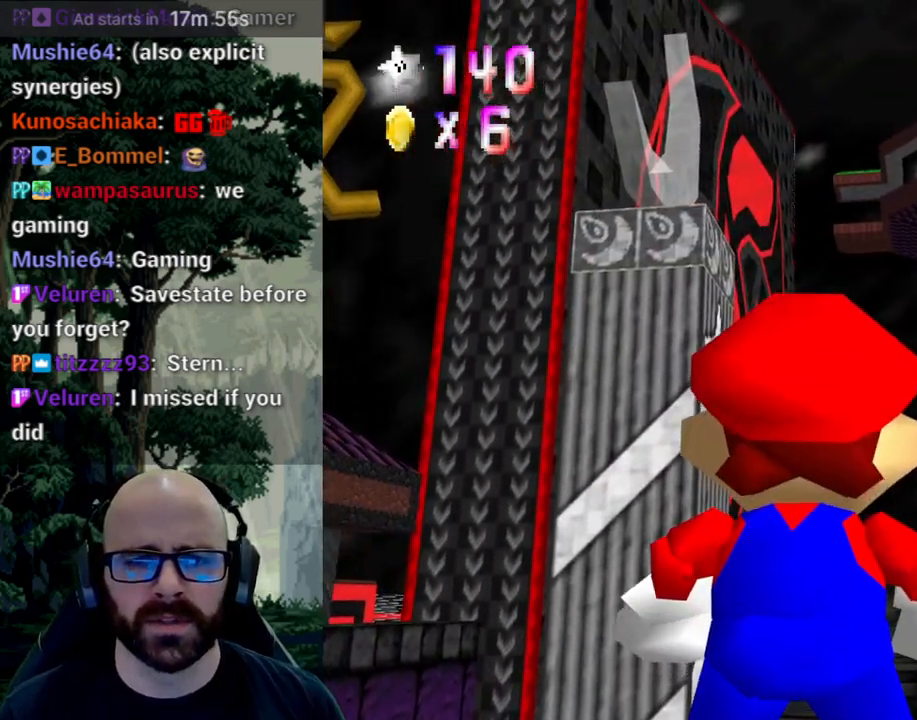
{"dt_ms": 500, "buttons": [], "left_stick": "left", "right_stick": "center", "events": [[17, "left_stick", "left"]]}
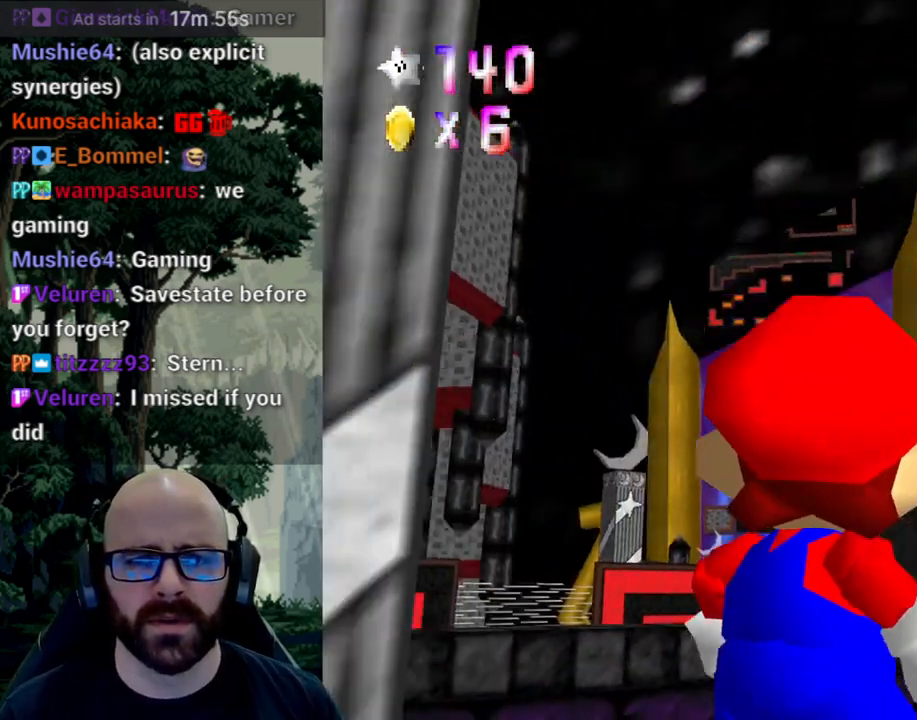
{"dt_ms": 500, "buttons": [], "left_stick": "center", "right_stick": "center", "events": [[67, "left_stick", "down-left"], [350, "left_stick", "center"]]}
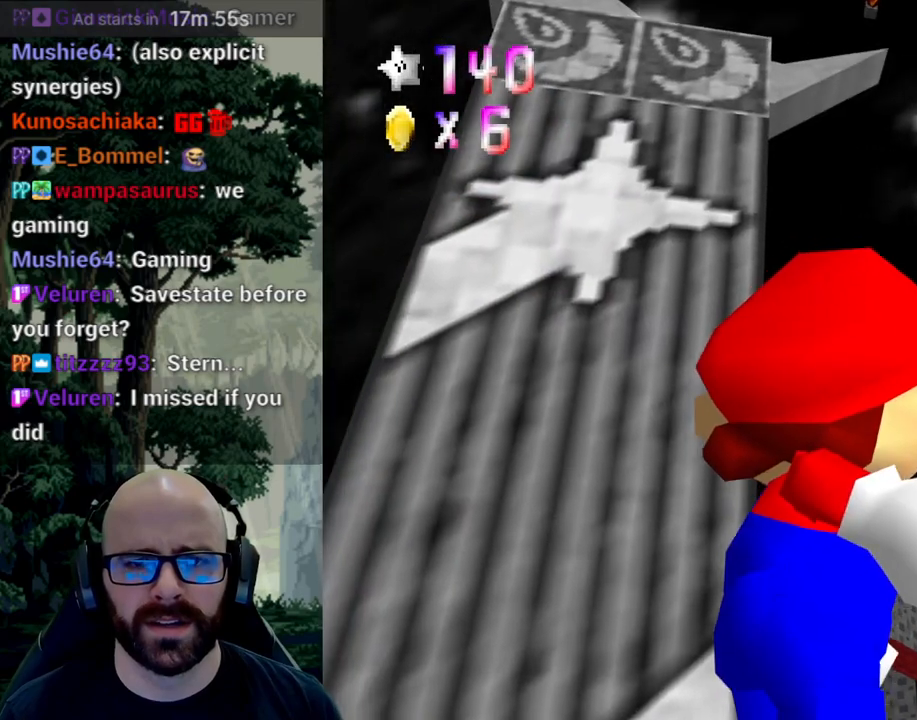
{"dt_ms": 500, "buttons": [], "left_stick": "center", "right_stick": "center", "events": [[233, "A", "down"], [233, "right_stick", "down"], [350, "A", "up"], [367, "right_stick", "center"]]}
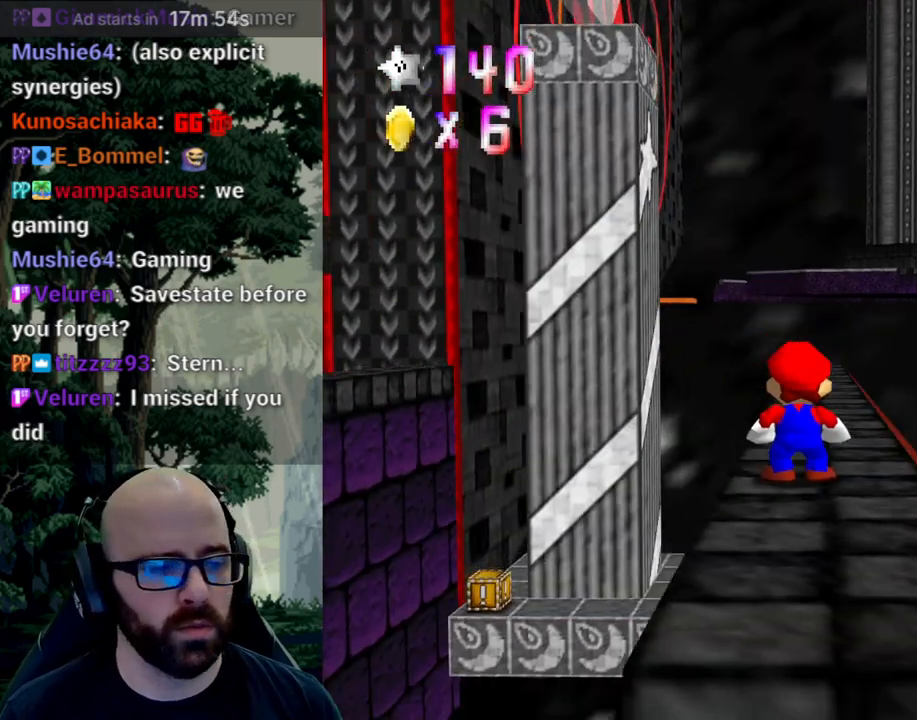
{"dt_ms": 500, "buttons": [], "left_stick": "center", "right_stick": "center", "events": [[50, "A", "down"], [67, "right_stick", "down"], [183, "right_stick", "center"], [200, "A", "up"]]}
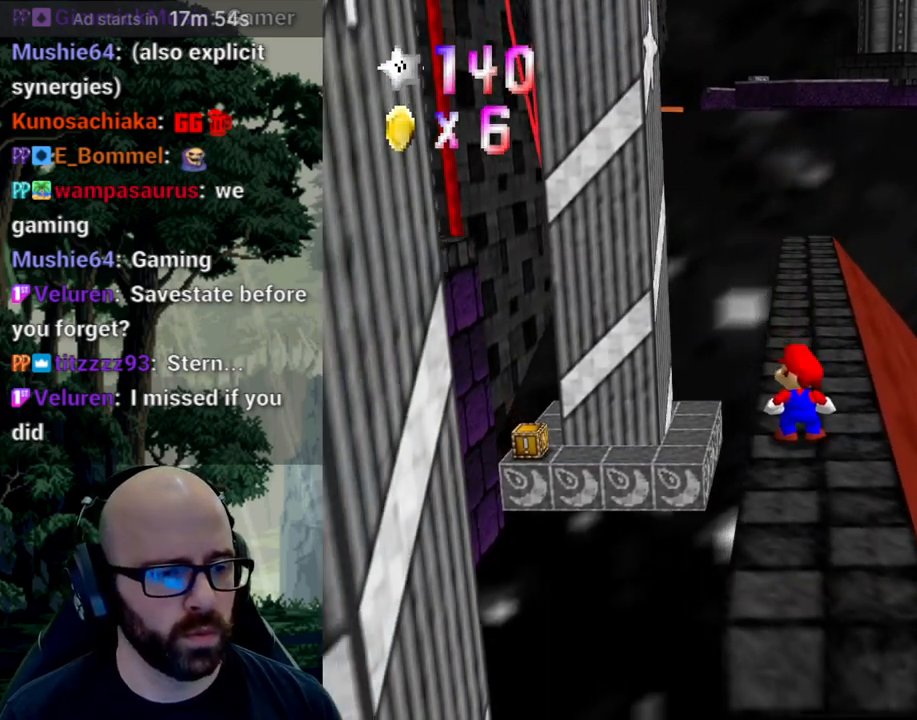
{"dt_ms": 500, "buttons": [], "left_stick": "right", "right_stick": "center", "events": [[183, "left_stick", "up"], [350, "left_stick", "up-right"], [483, "left_stick", "right"]]}
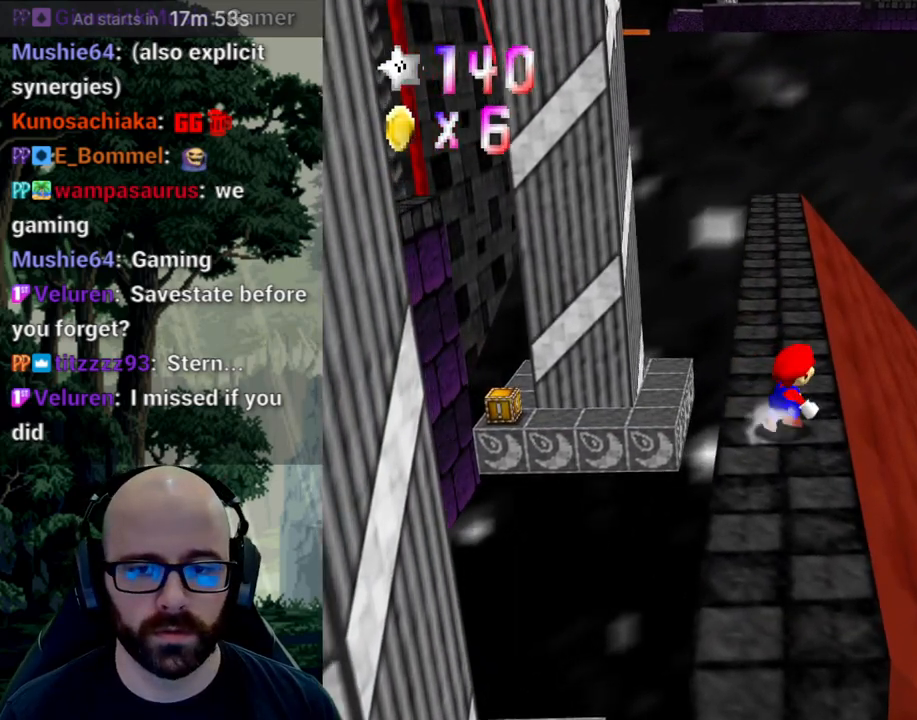
{"dt_ms": 500, "buttons": [], "left_stick": "right", "right_stick": "center", "events": [[100, "A", "down"], [500, "A", "up"]]}
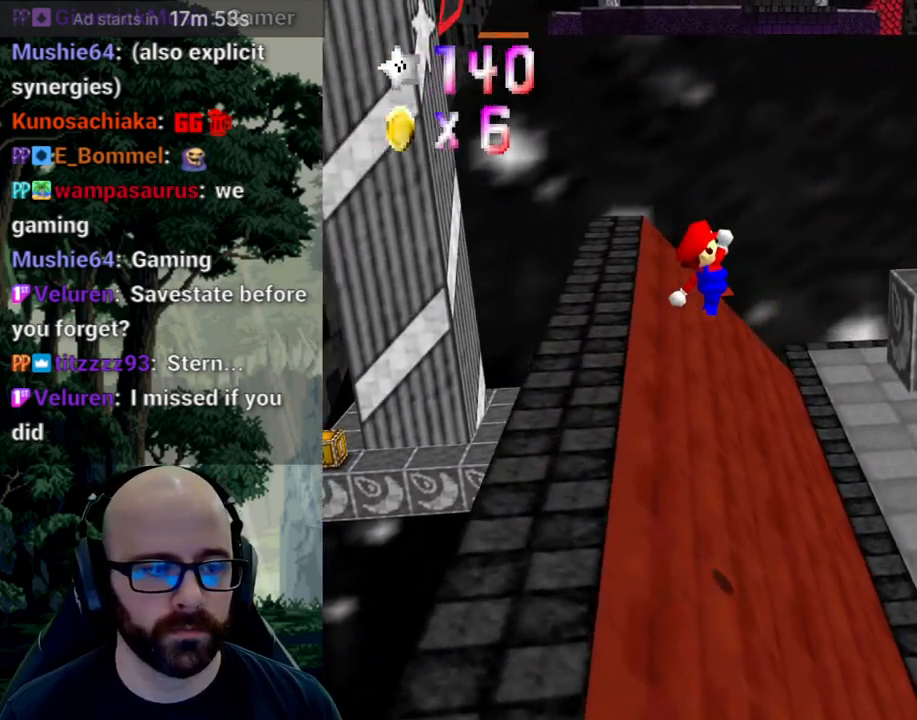
{"dt_ms": 500, "buttons": ["X"], "left_stick": "down", "right_stick": "center", "events": [[267, "left_stick", "down"], [433, "X", "down"]]}
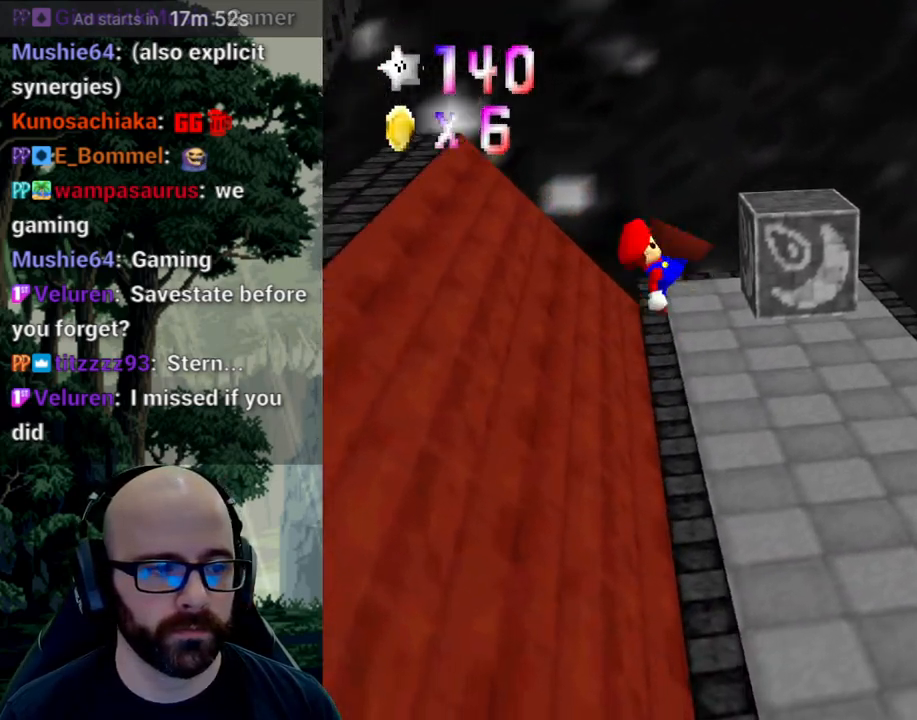
{"dt_ms": 500, "buttons": ["X"], "left_stick": "center", "right_stick": "center", "events": [[117, "left_stick", "down-right"], [217, "left_stick", "down"], [433, "left_stick", "center"]]}
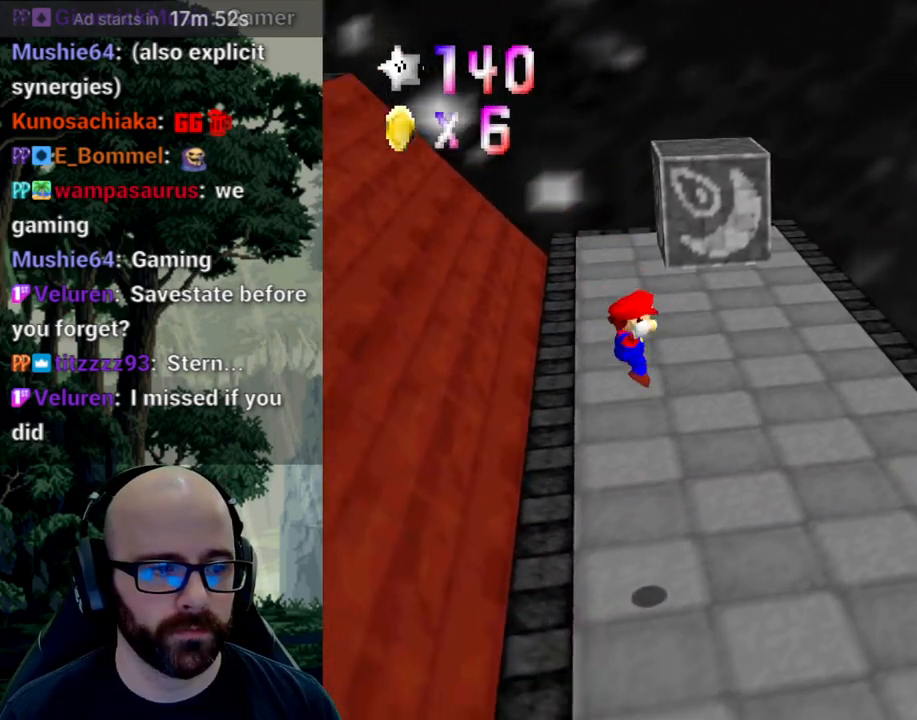
{"dt_ms": 500, "buttons": ["X"], "left_stick": "center", "right_stick": "center", "events": [[183, "X", "up"], [317, "X", "down"]]}
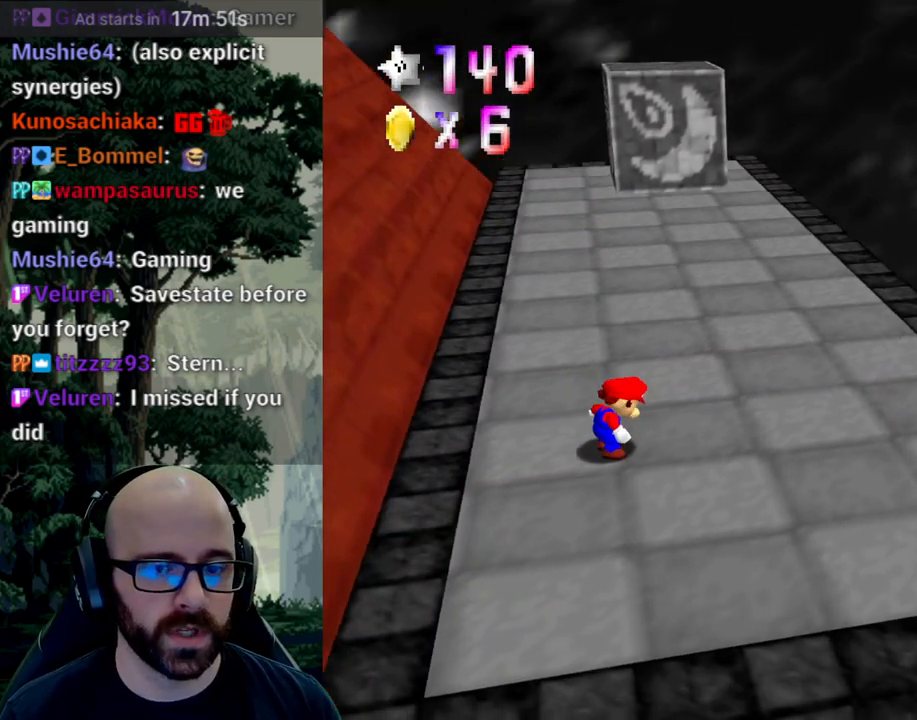
{"dt_ms": 500, "buttons": ["X"], "left_stick": "center", "right_stick": "center", "events": [[17, "X", "up"], [283, "X", "down"]]}
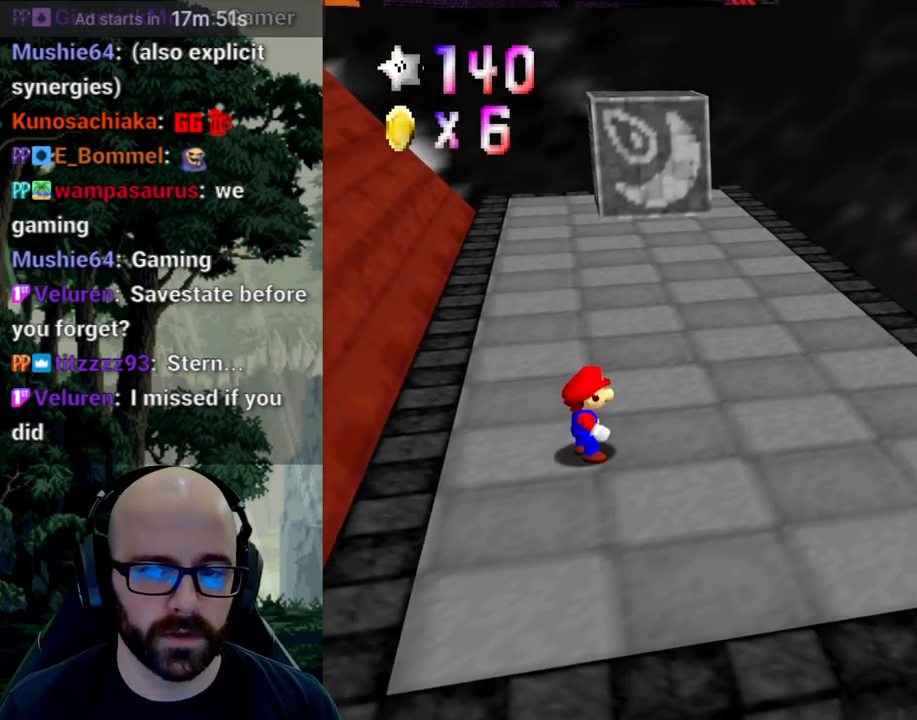
{"dt_ms": 1000, "buttons": [], "left_stick": "down", "right_stick": "right"}
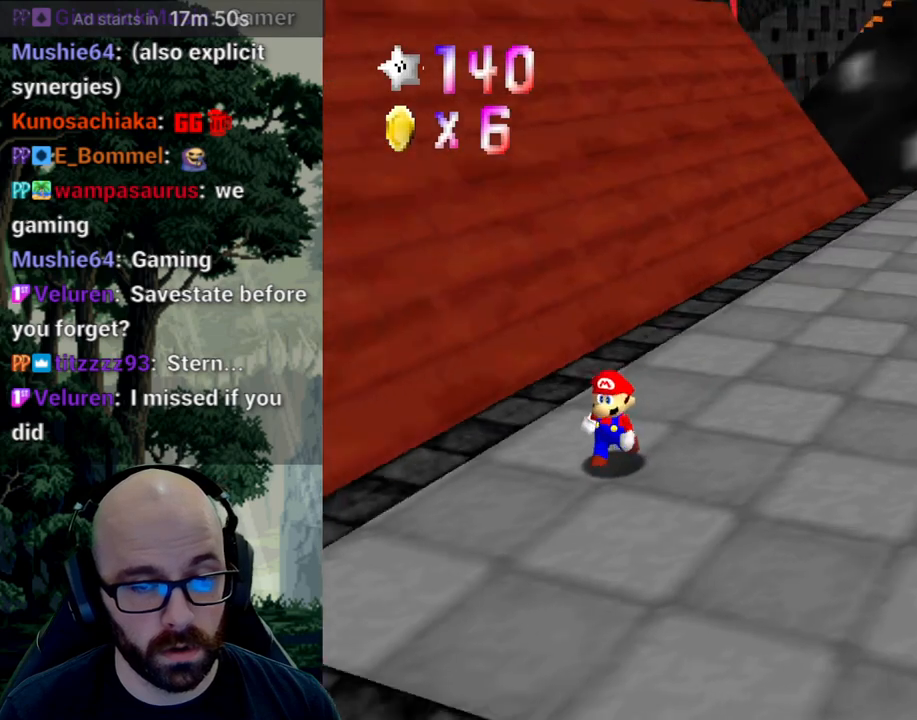
{"dt_ms": 500, "buttons": [], "left_stick": "left", "right_stick": "center", "events": [[33, "right_stick", "center"], [100, "right_stick", "right"], [250, "right_stick", "center"], [317, "left_stick", "down-left"], [417, "left_stick", "left"]]}
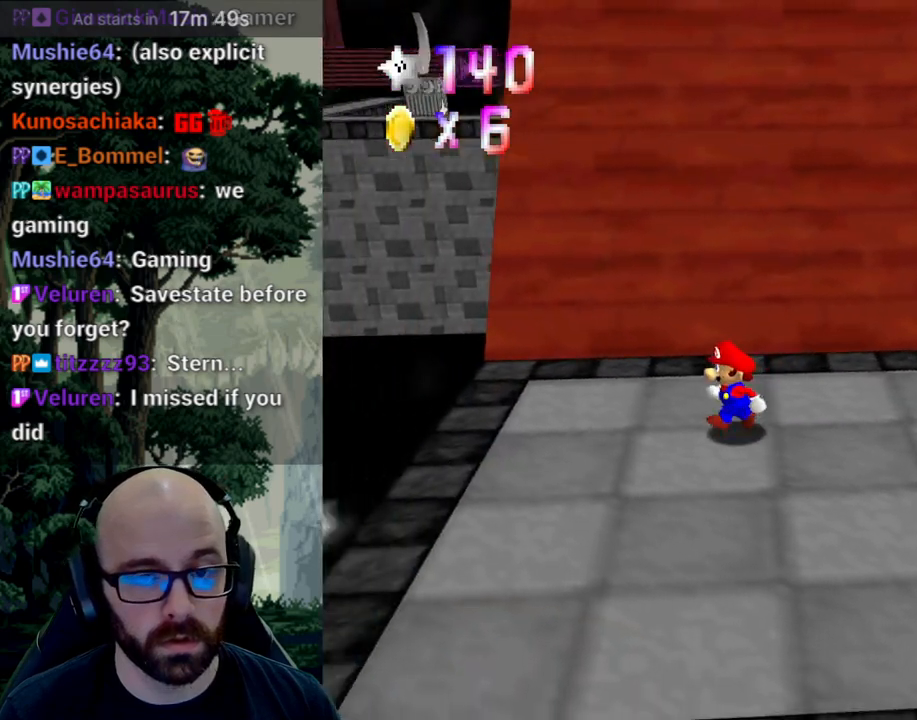
{"dt_ms": 500, "buttons": [], "left_stick": "left", "right_stick": "center", "events": []}
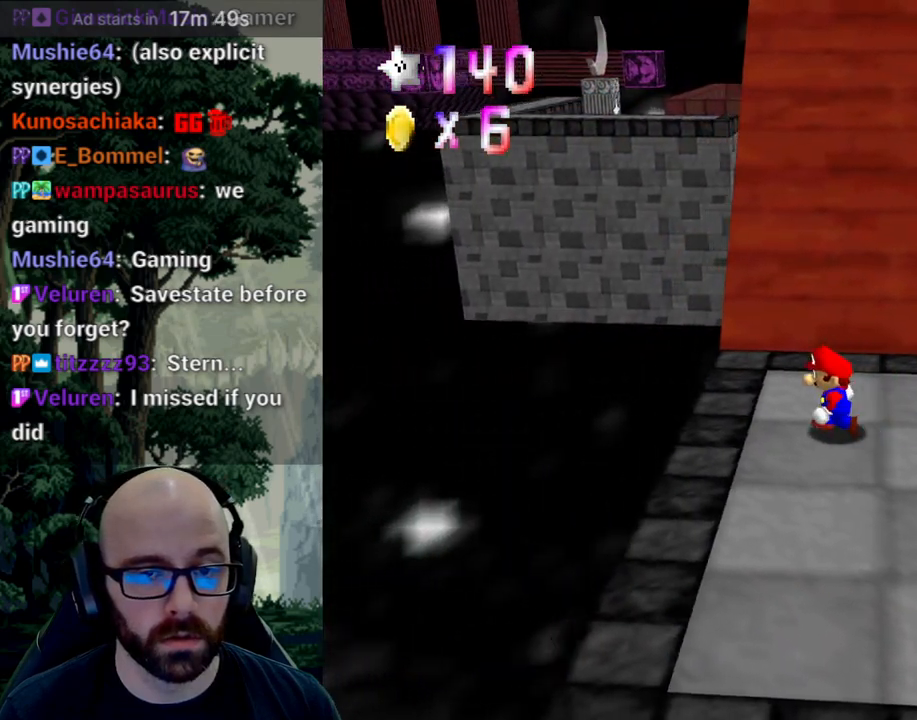
{"dt_ms": 500, "buttons": [], "left_stick": "center", "right_stick": "center", "events": [[17, "left_stick", "center"], [67, "X", "down"], [100, "right_stick", "left"], [217, "right_stick", "center"], [233, "X", "up"]]}
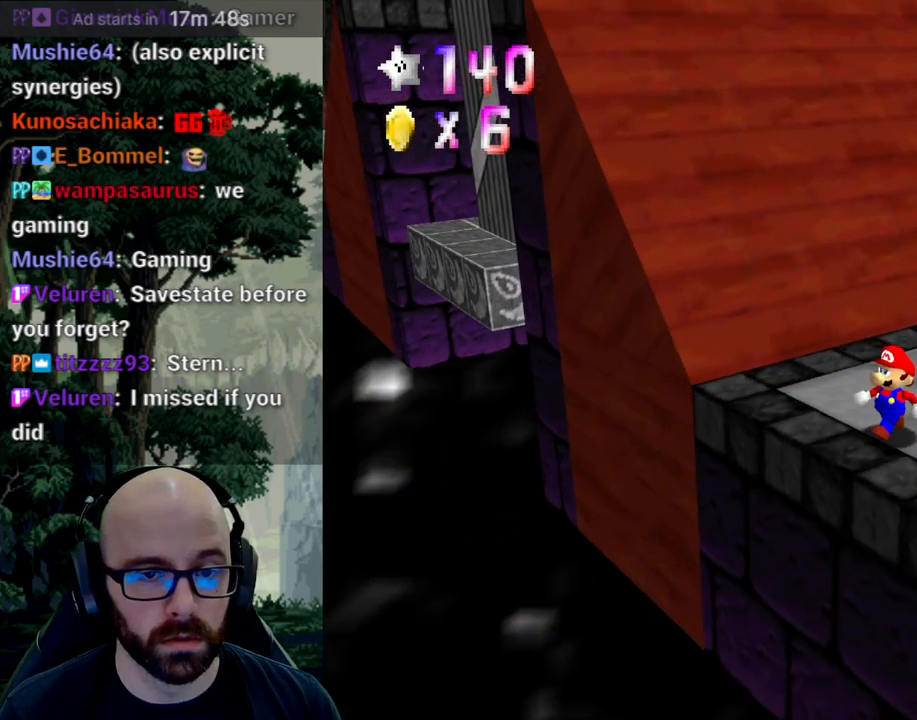
{"dt_ms": 500, "buttons": [], "left_stick": "up", "right_stick": "center", "events": [[317, "left_stick", "up"], [367, "X", "down"], [367, "right_stick", "left"], [467, "X", "up"], [467, "right_stick", "center"]]}
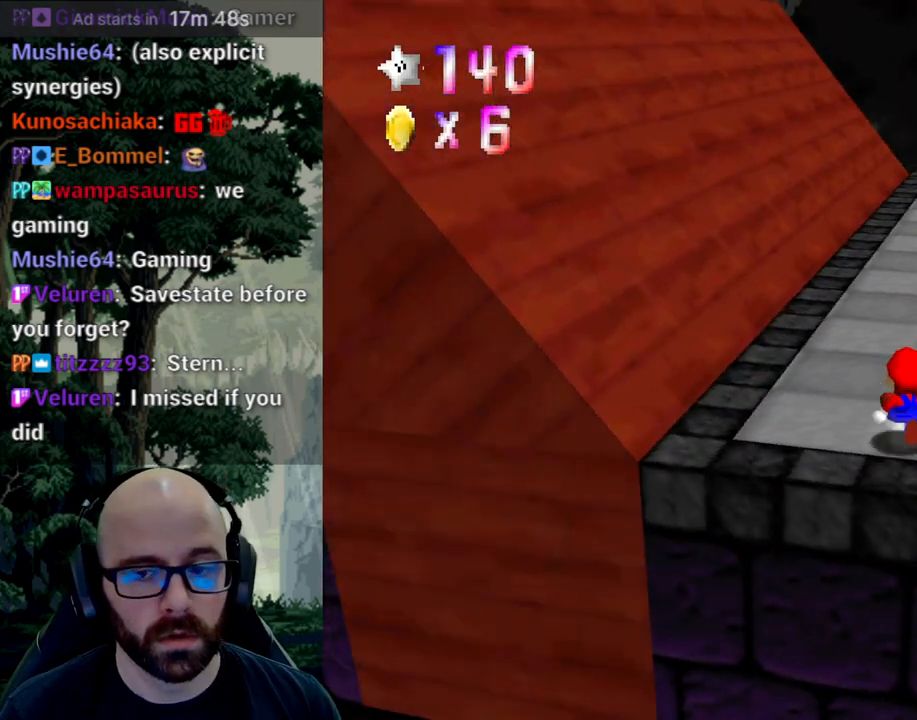
{"dt_ms": 500, "buttons": [], "left_stick": "up", "right_stick": "center", "events": []}
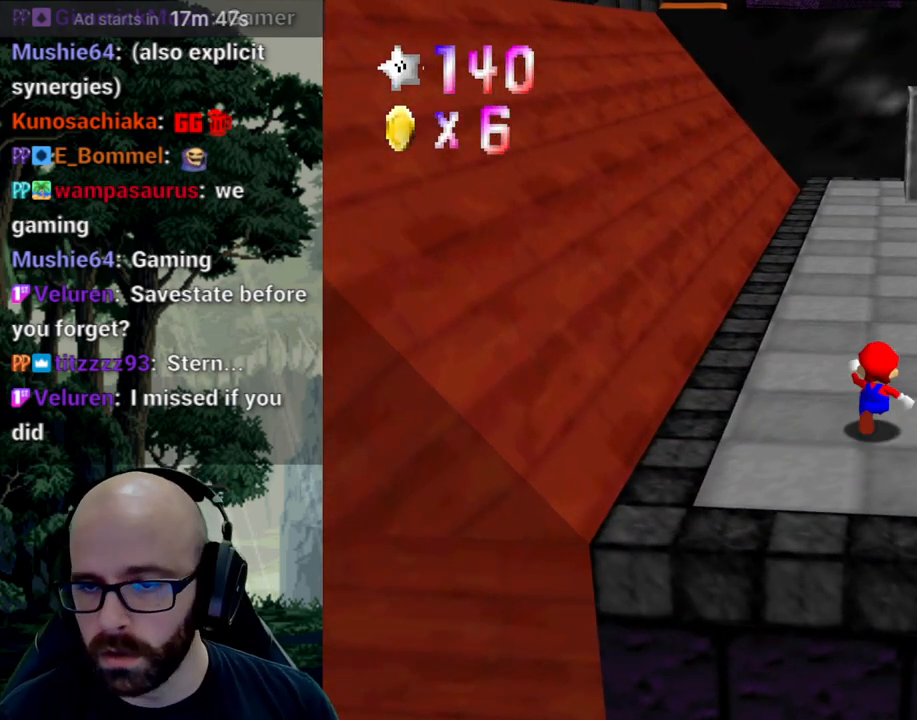
{"dt_ms": 500, "buttons": [], "left_stick": "up-left", "right_stick": "center", "events": [[150, "X", "down"], [167, "right_stick", "left"], [317, "X", "up"], [317, "right_stick", "center"], [333, "left_stick", "up-left"]]}
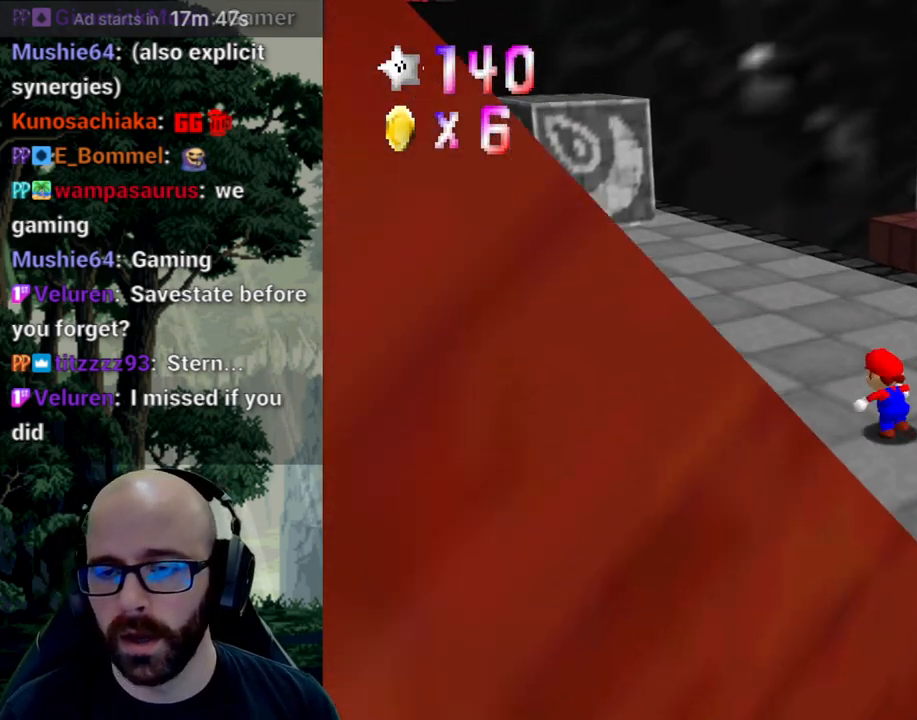
{"dt_ms": 500, "buttons": [], "left_stick": "up", "right_stick": "center", "events": [[367, "left_stick", "up"]]}
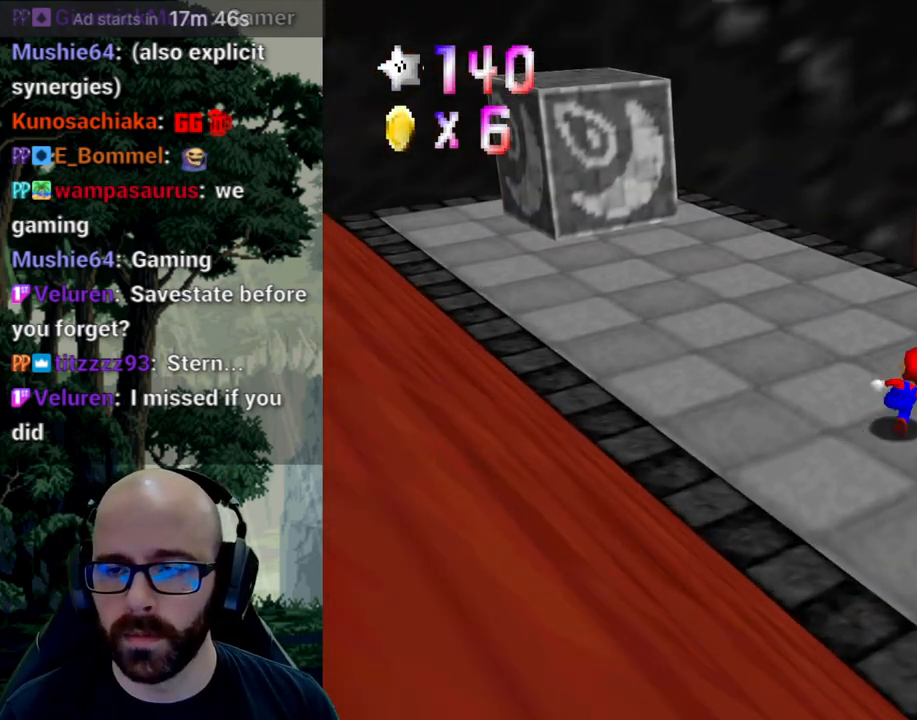
{"dt_ms": 500, "buttons": [], "left_stick": "up-right", "right_stick": "center", "events": [[17, "left_stick", "up-right"], [333, "A", "down"], [333, "right_stick", "down"], [500, "A", "up"], [500, "right_stick", "center"]]}
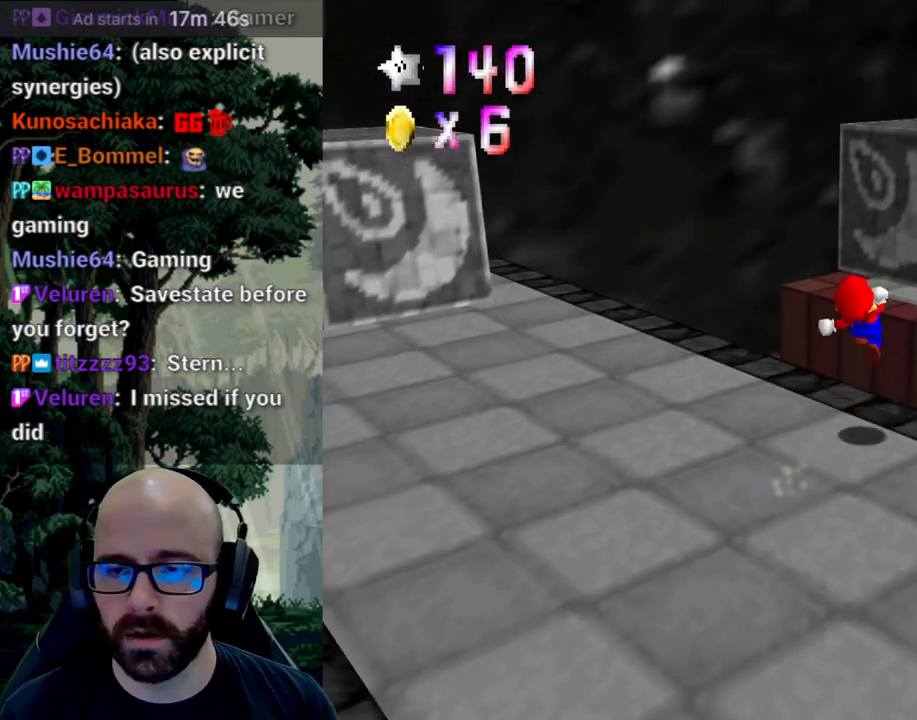
{"dt_ms": 500, "buttons": [], "left_stick": "down-right", "right_stick": "center", "events": [[133, "left_stick", "right"], [200, "X", "down"], [333, "left_stick", "down-right"], [367, "X", "up"]]}
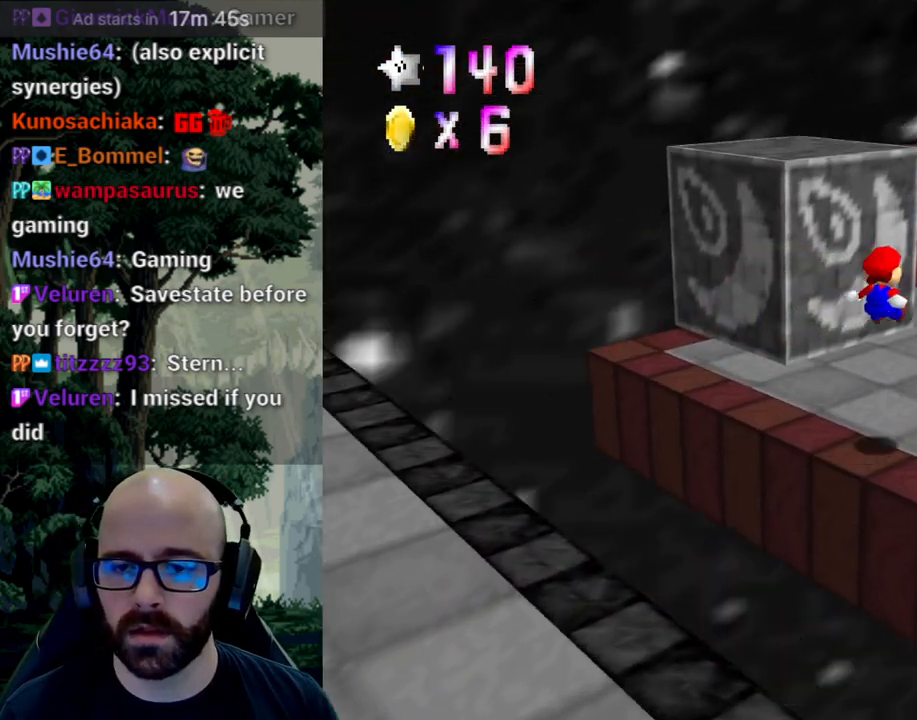
{"dt_ms": 500, "buttons": ["X"], "left_stick": "up-right", "right_stick": "left", "events": [[200, "left_stick", "center"], [467, "X", "down"], [483, "left_stick", "up-right"], [483, "right_stick", "left"]]}
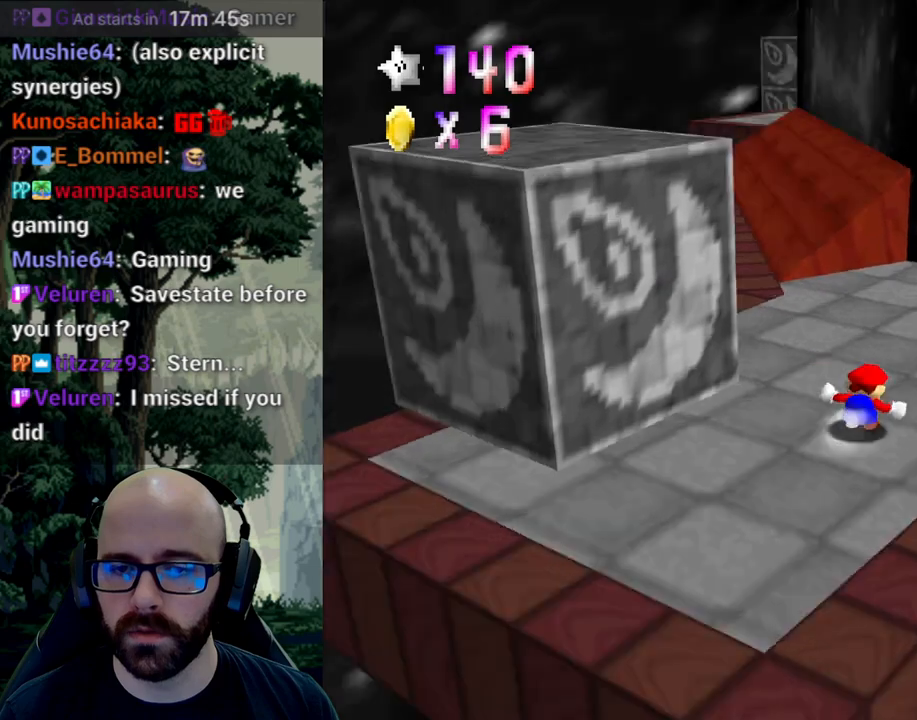
{"dt_ms": 500, "buttons": ["X"], "left_stick": "up", "right_stick": "left", "events": [[100, "X", "up"], [100, "right_stick", "center"], [117, "left_stick", "up"], [400, "X", "down"], [417, "right_stick", "left"]]}
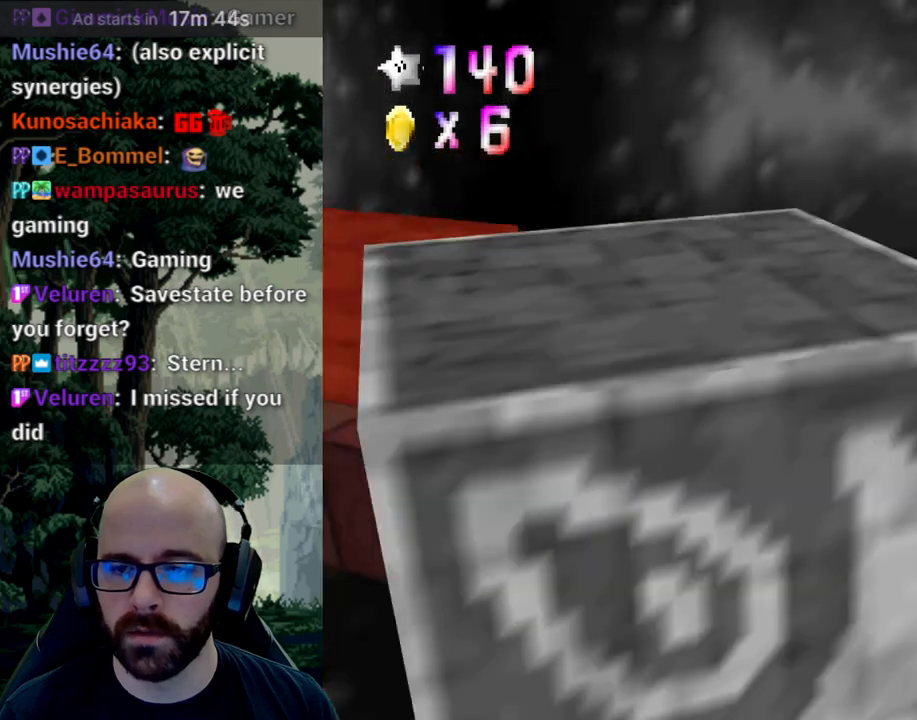
{"dt_ms": 500, "buttons": [], "left_stick": "up", "right_stick": "center", "events": [[33, "right_stick", "center"], [50, "X", "up"]]}